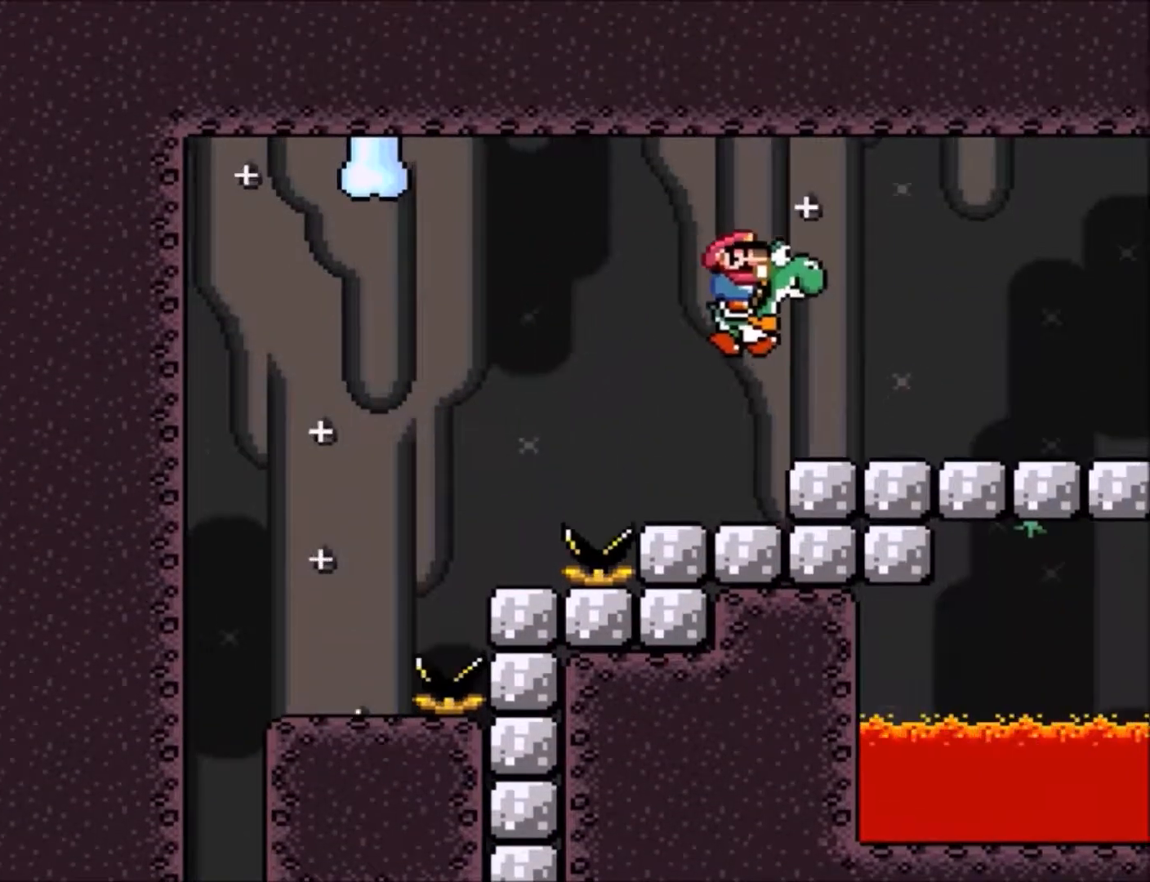
Gameplay with a controller (Nintendo layout); each line is a JSON object with the inputs held at the frame after it. "events" lists button and stick changes between this image and that frame as [ms after this image, input, new state], when the widget could be followed in between. Not read: L3 R3.
{"buttons": ["Y"], "events": [[133, "DPAD_RIGHT", "up"]]}
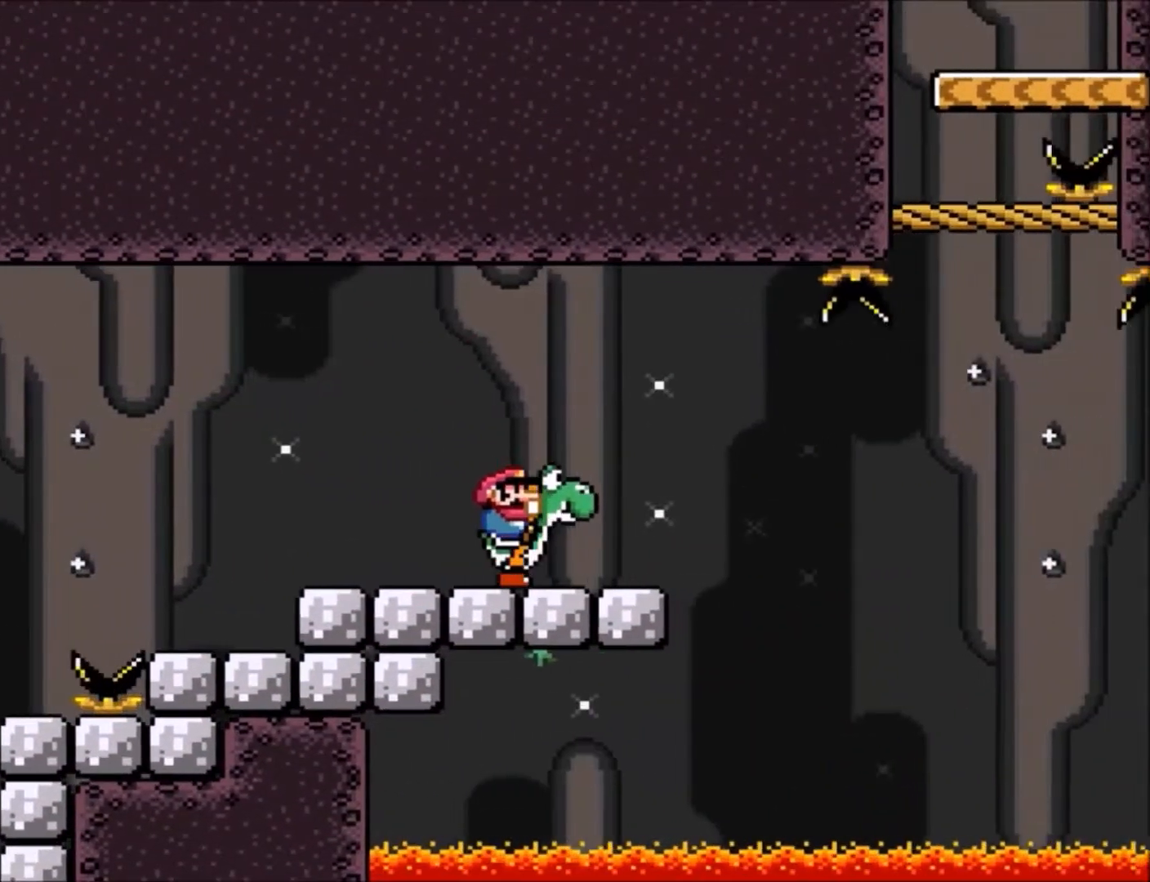
{"buttons": ["Y"], "events": []}
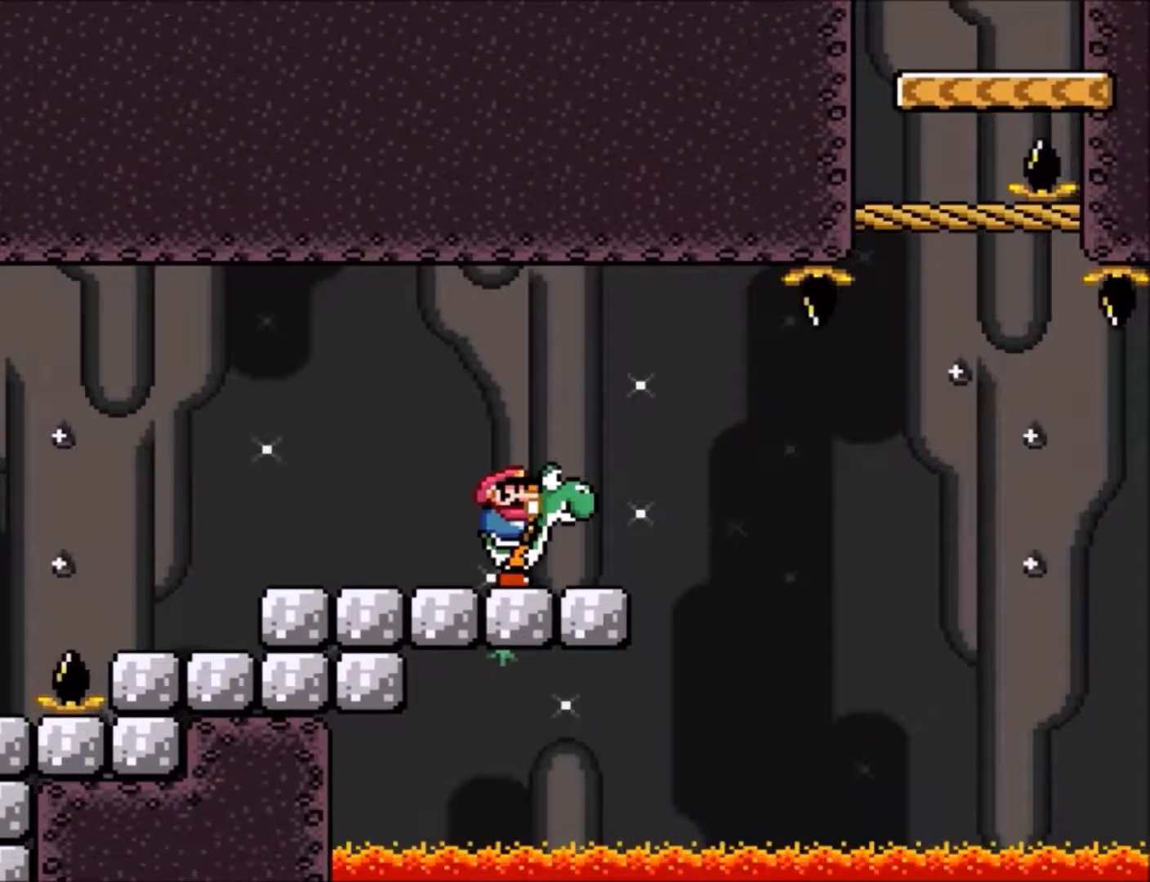
{"buttons": ["Y"], "events": []}
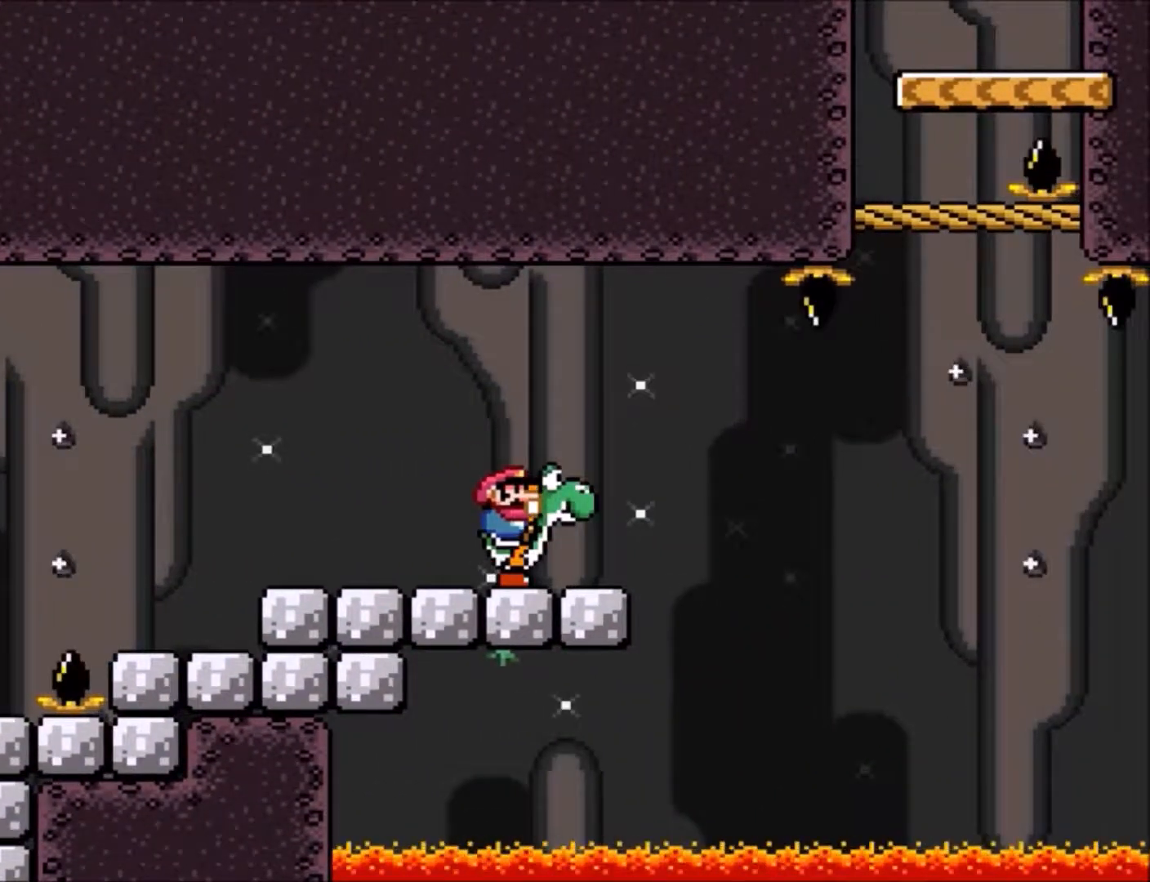
{"buttons": ["Y"], "events": []}
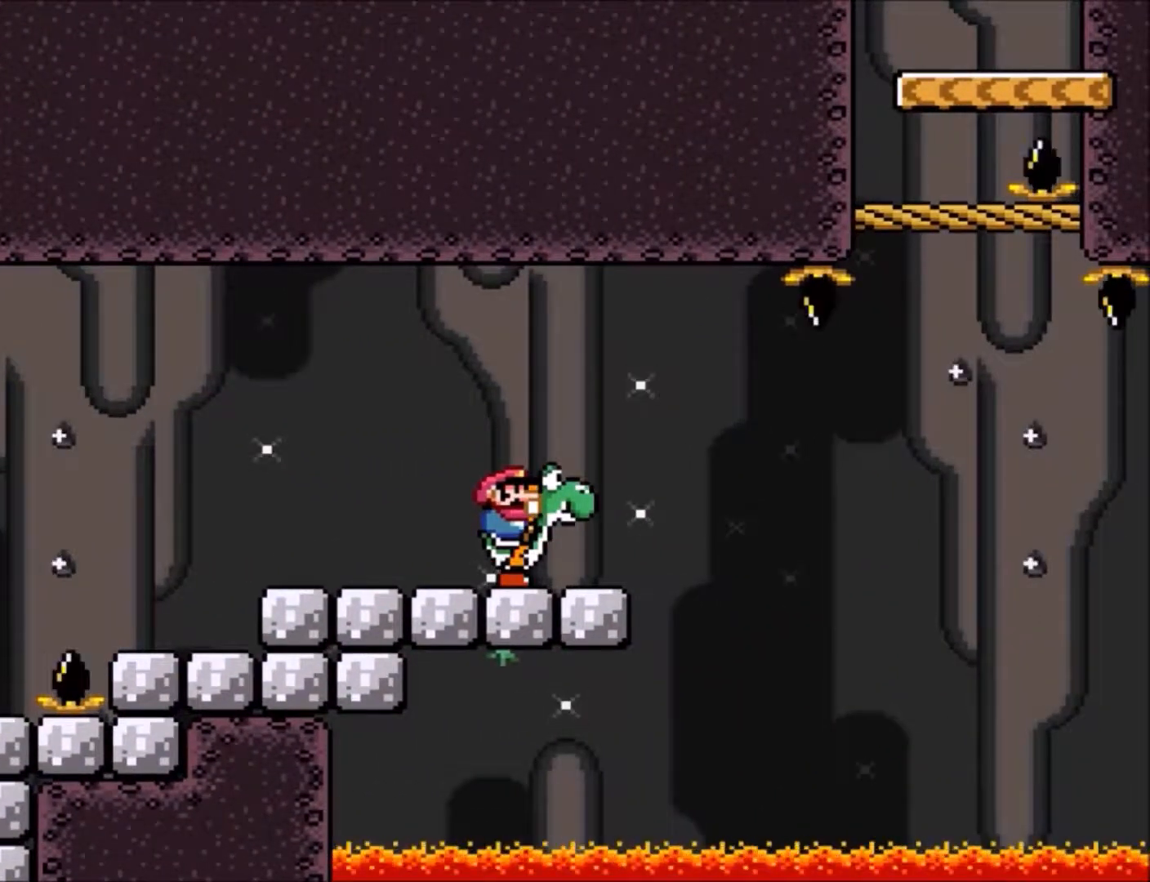
{"buttons": ["Y"], "events": []}
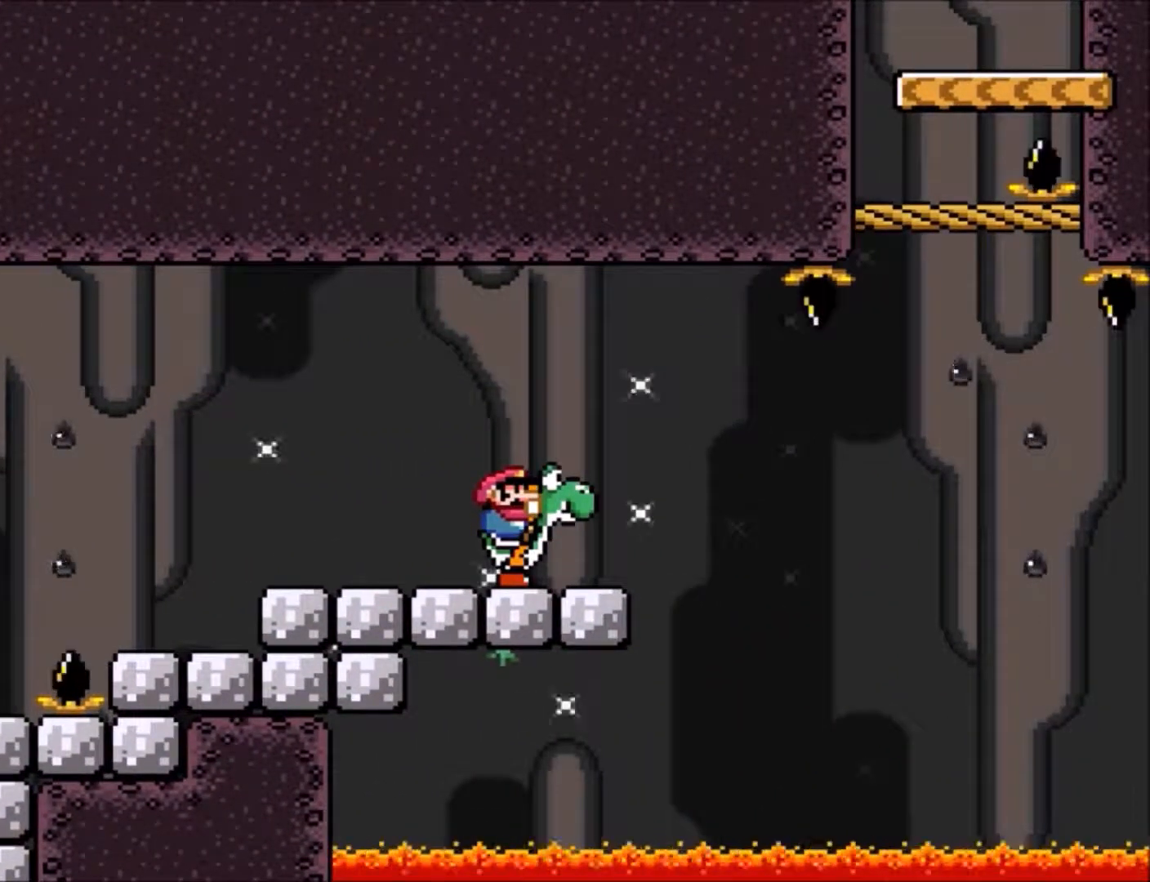
{"buttons": [], "events": [[201, "Y", "up"]]}
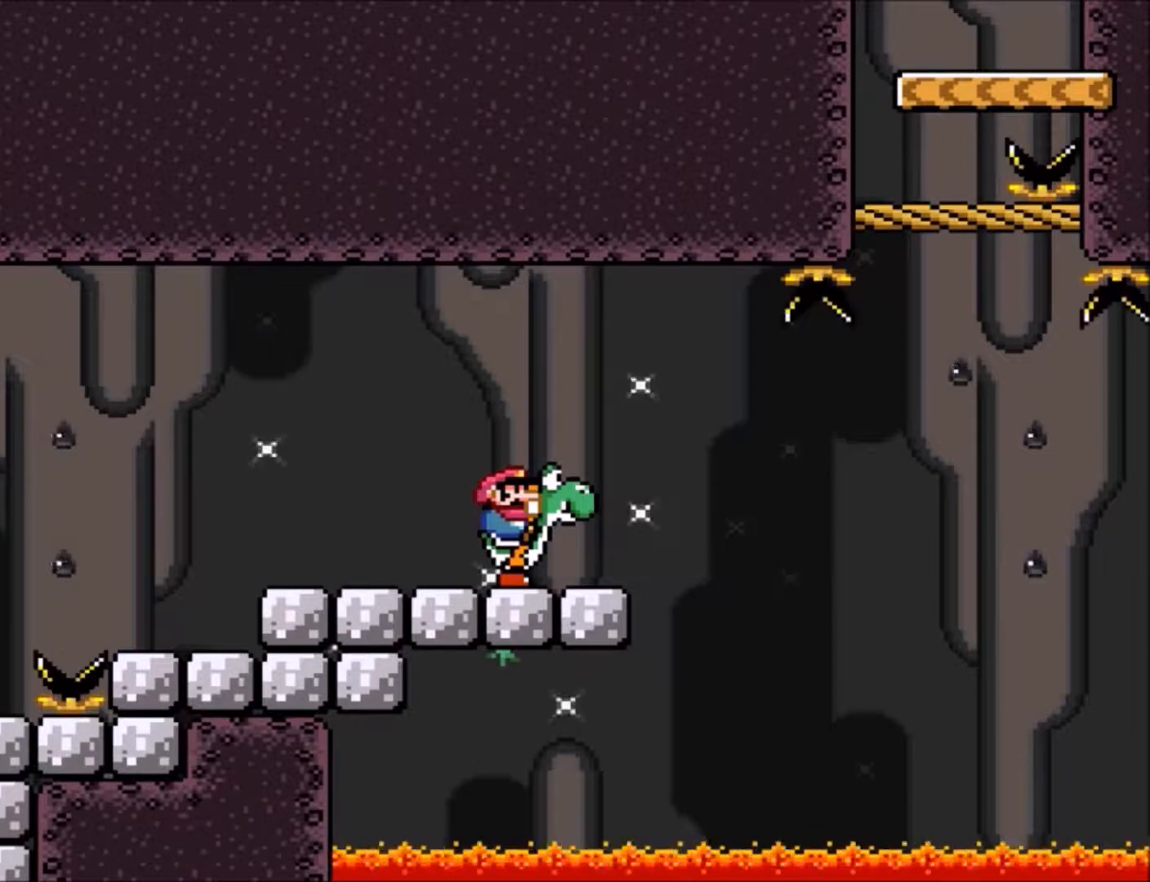
{"buttons": [], "events": []}
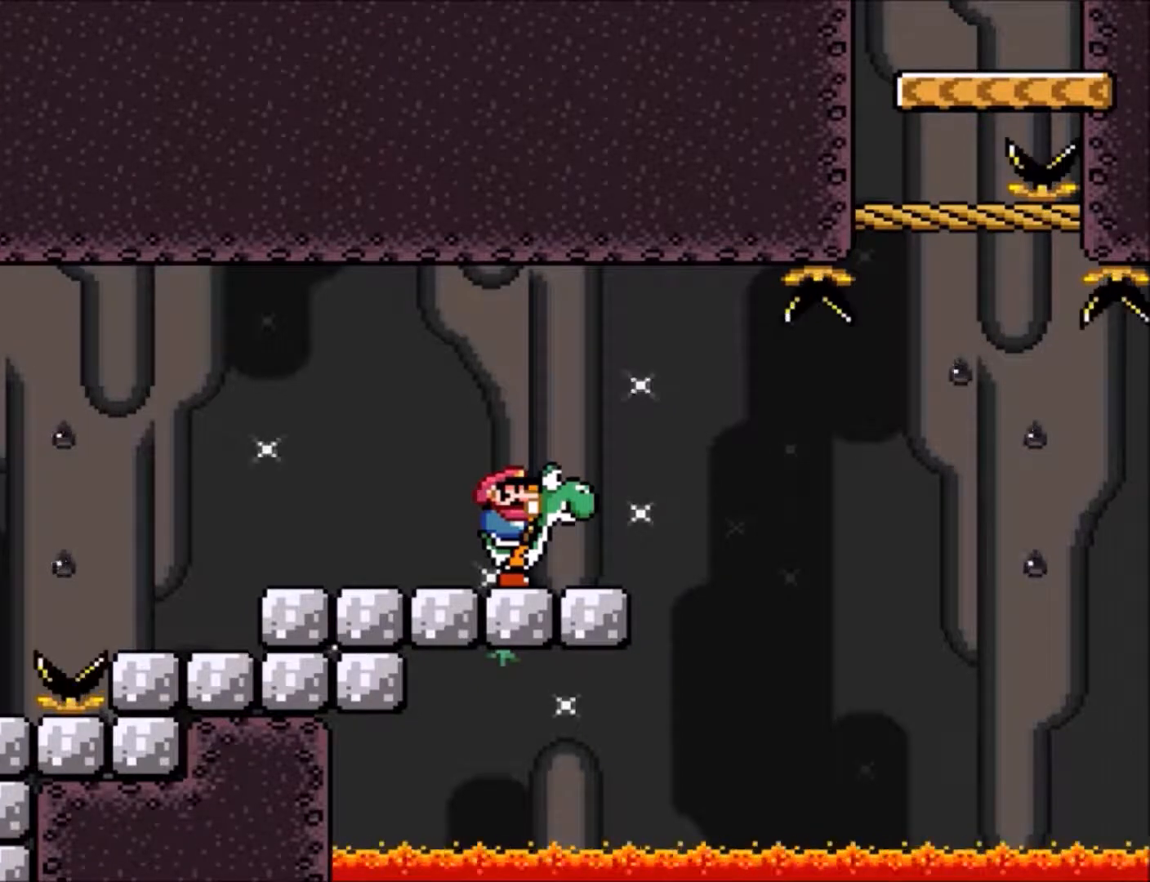
{"buttons": [], "events": []}
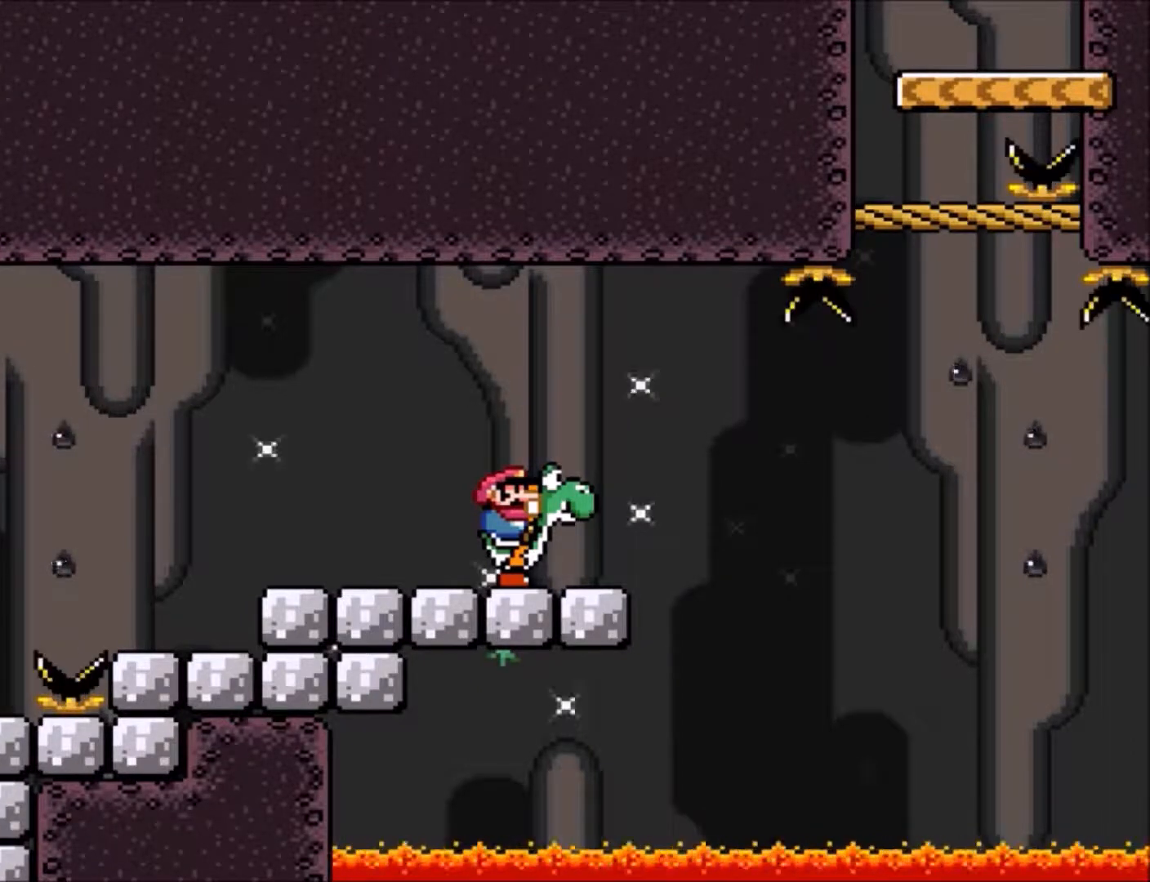
{"buttons": [], "events": []}
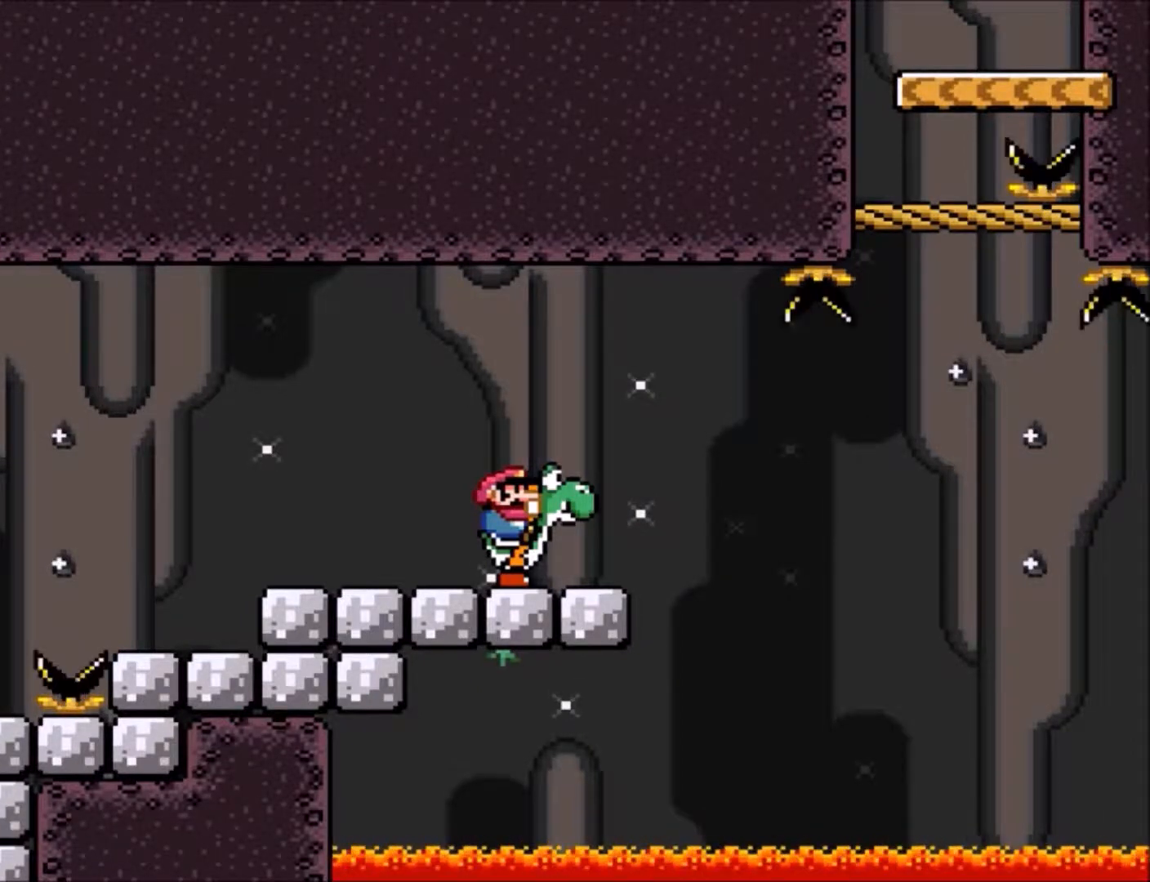
{"buttons": [], "events": []}
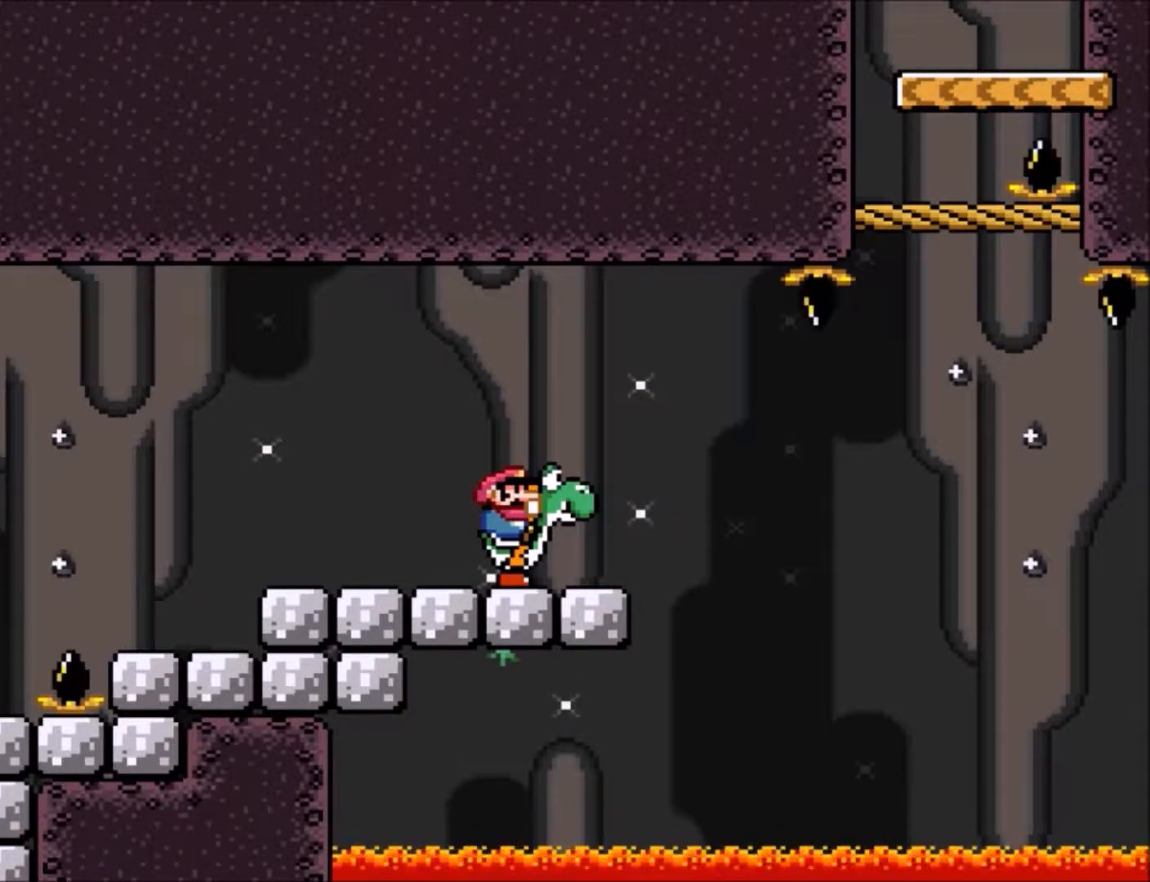
{"buttons": ["Y"], "events": [[334, "Y", "down"]]}
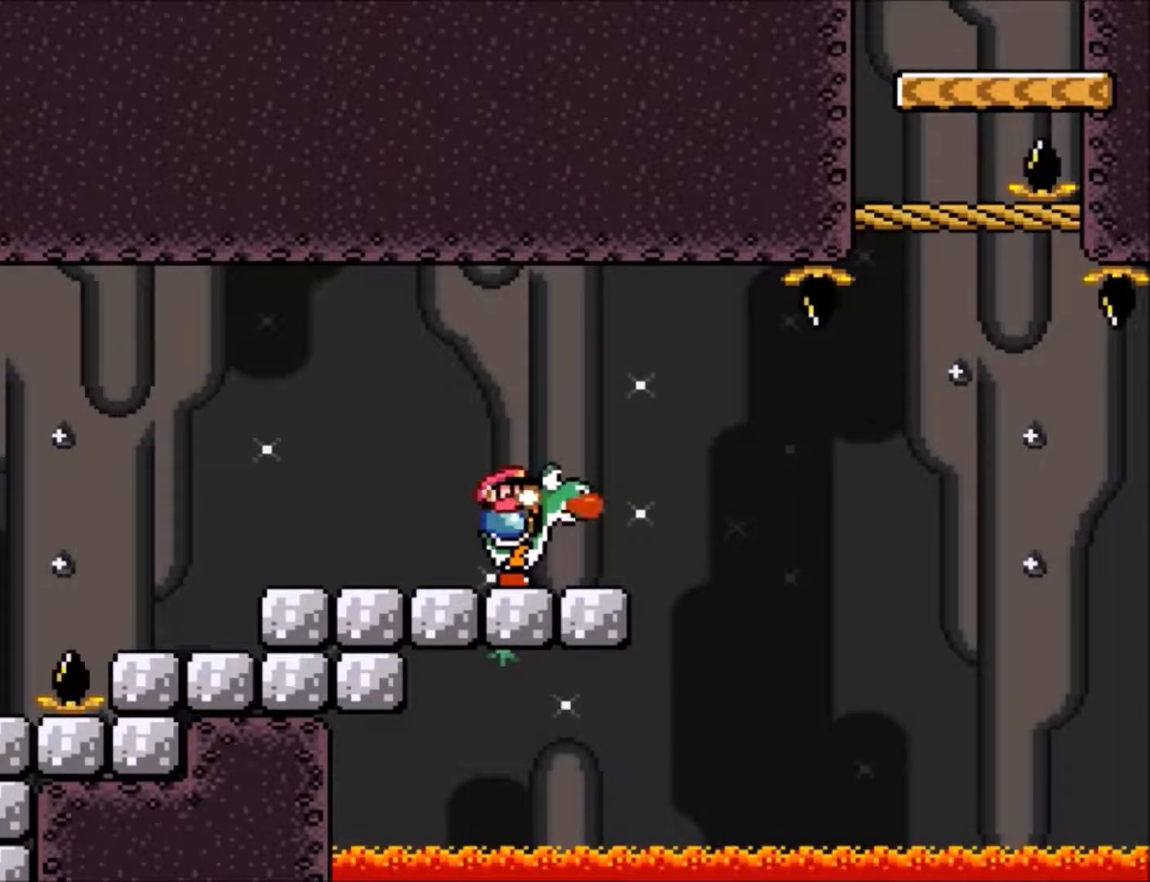
{"buttons": ["Y"], "events": []}
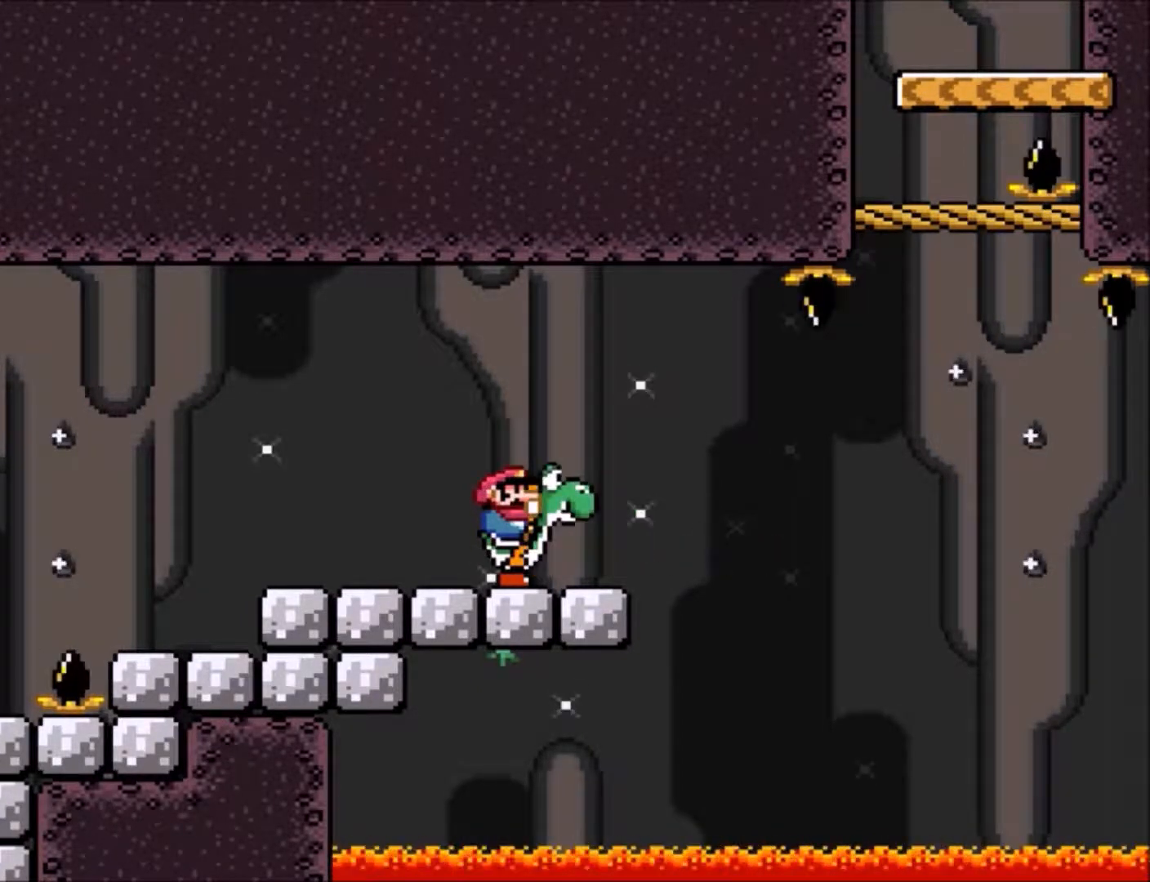
{"buttons": ["Y"], "events": []}
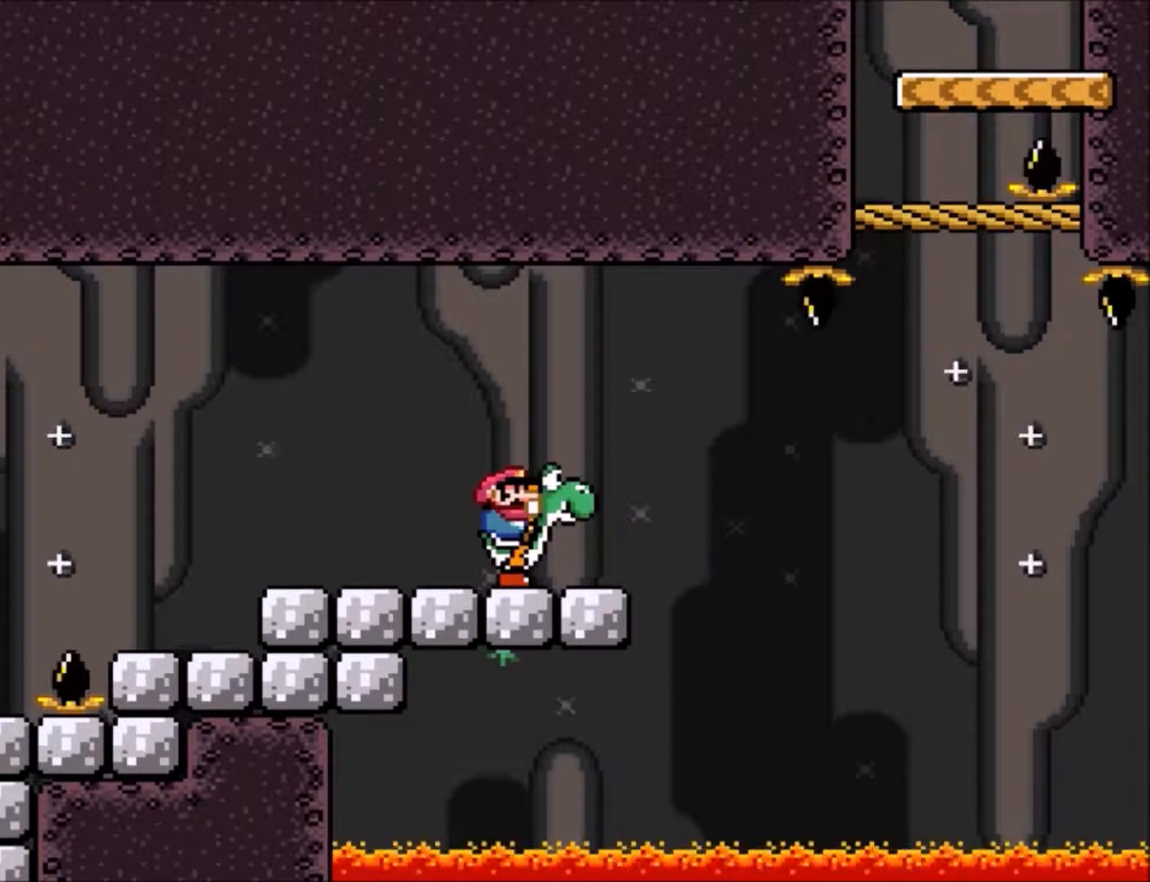
{"buttons": ["Y"], "events": []}
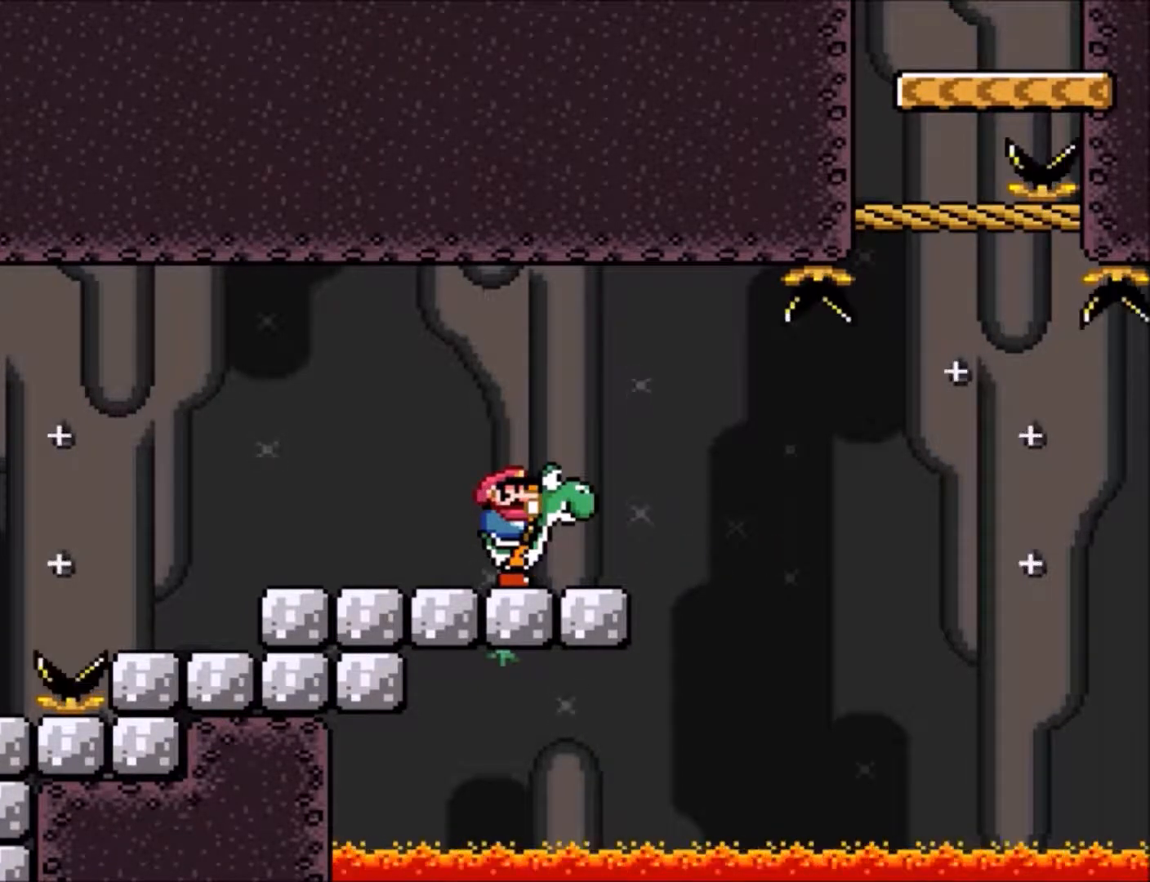
{"buttons": ["Y"], "events": []}
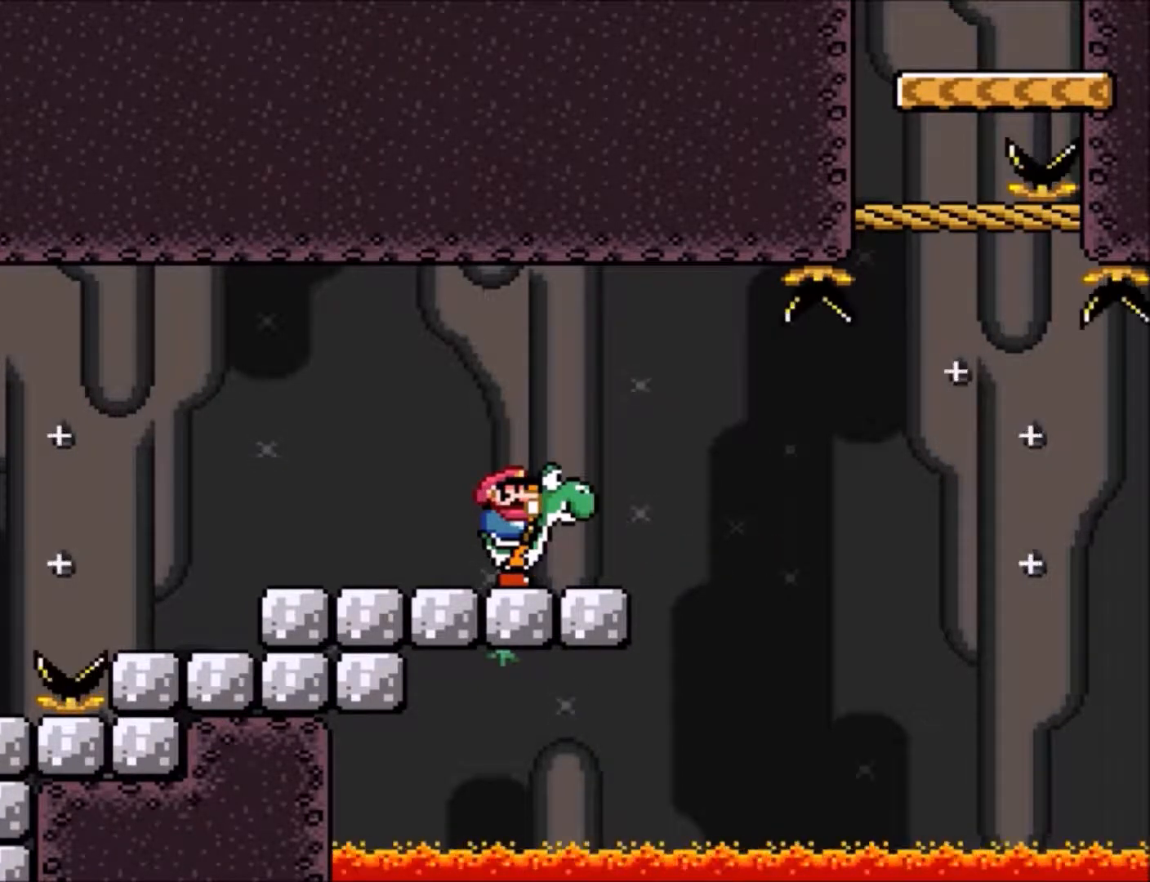
{"buttons": ["Y"], "events": []}
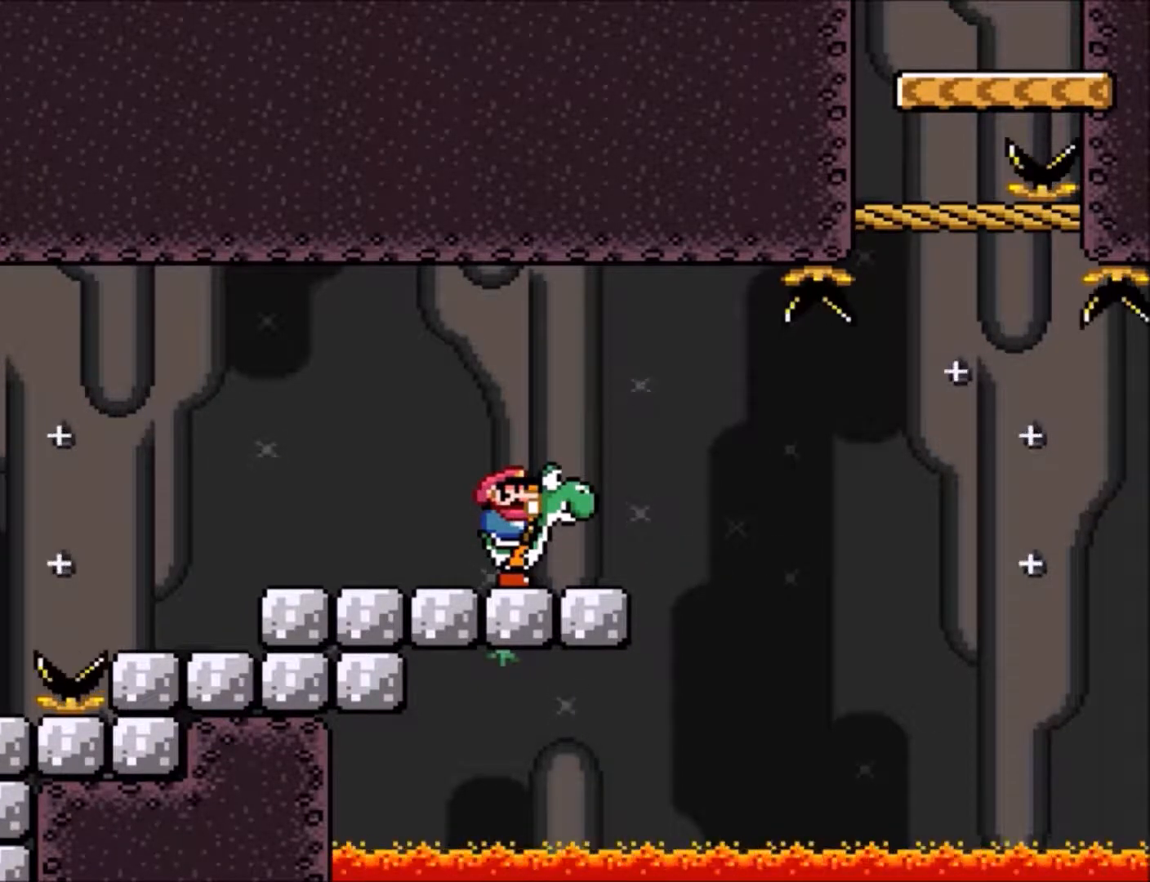
{"buttons": ["Y"], "events": []}
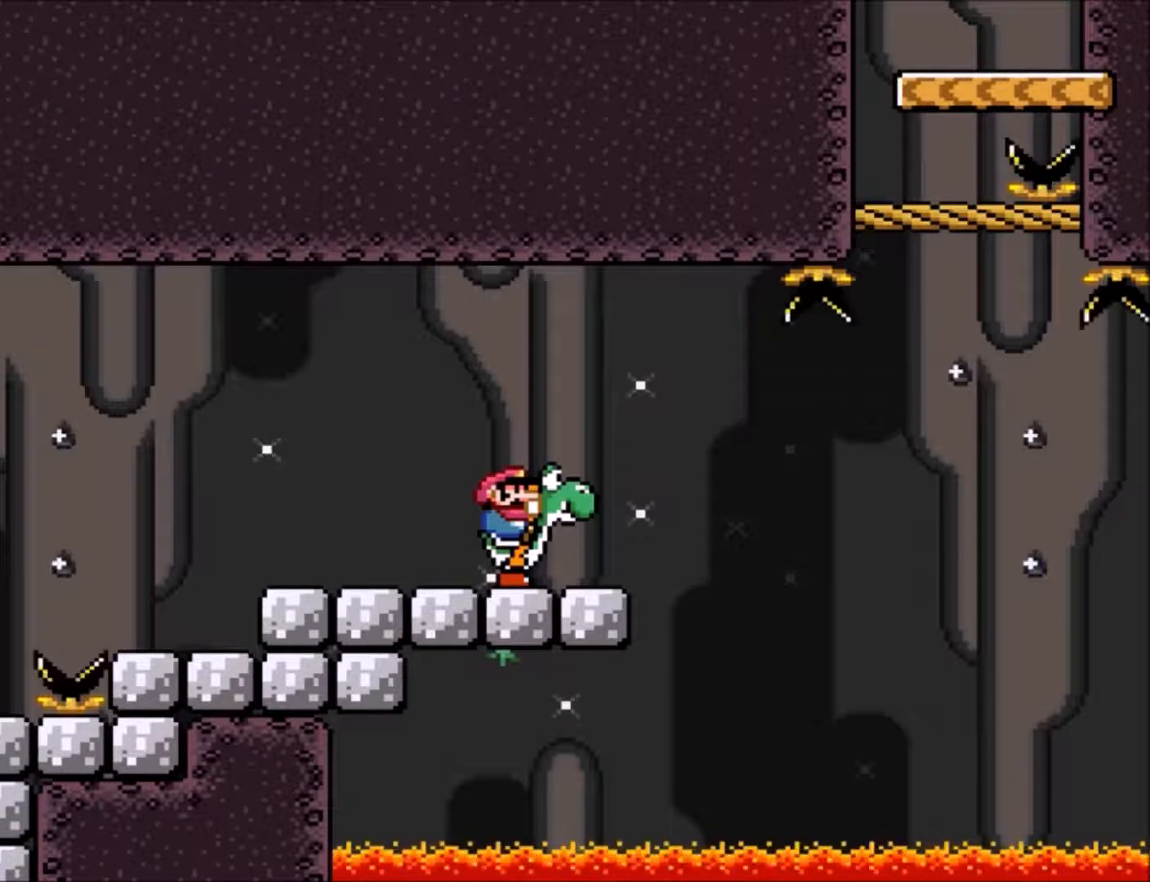
{"buttons": ["Y"], "events": []}
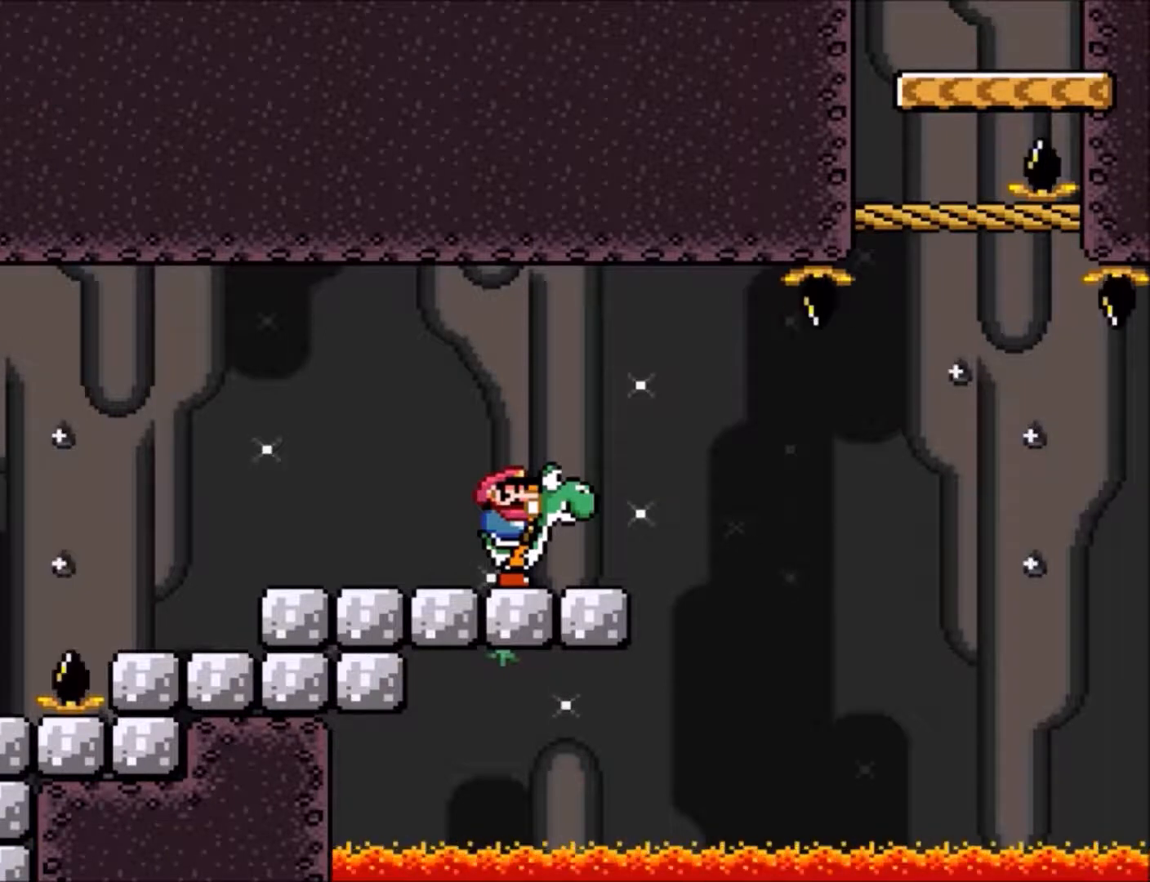
{"buttons": ["Y"], "events": []}
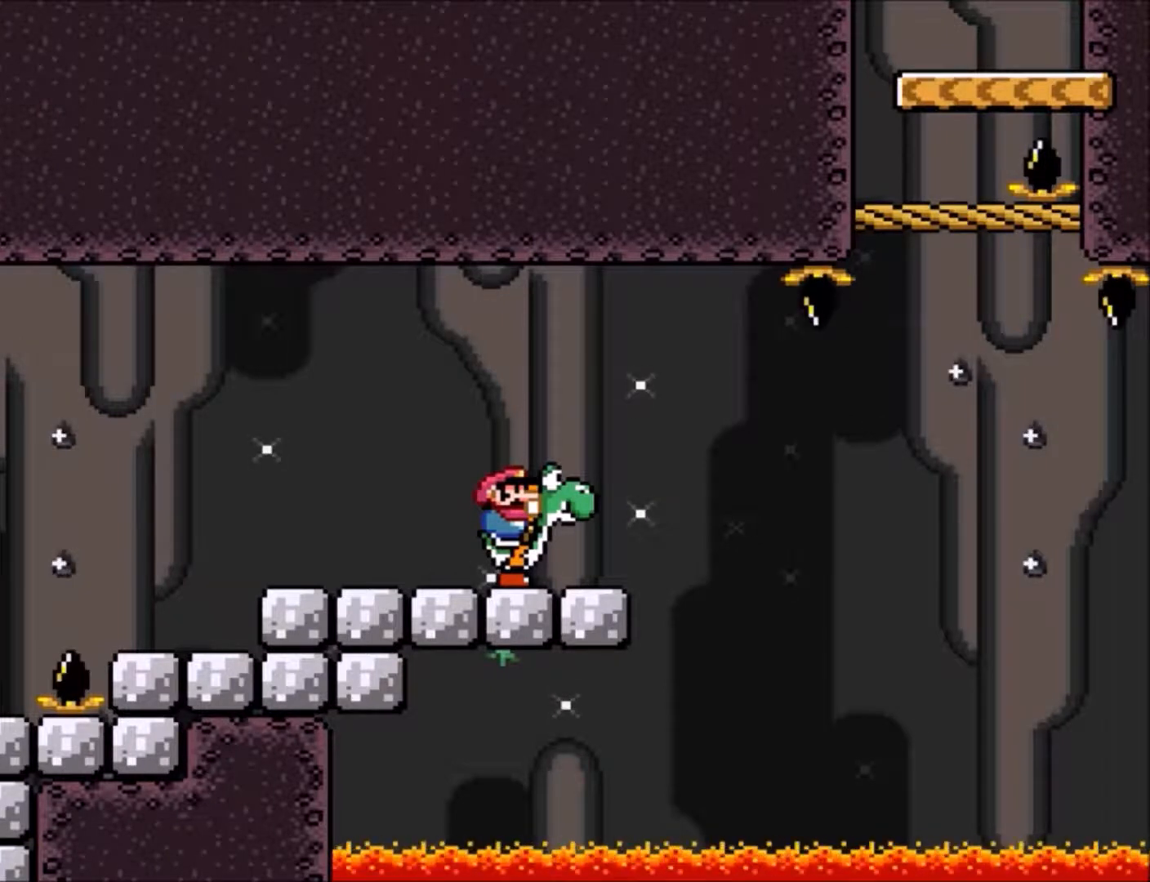
{"buttons": ["Y"], "events": []}
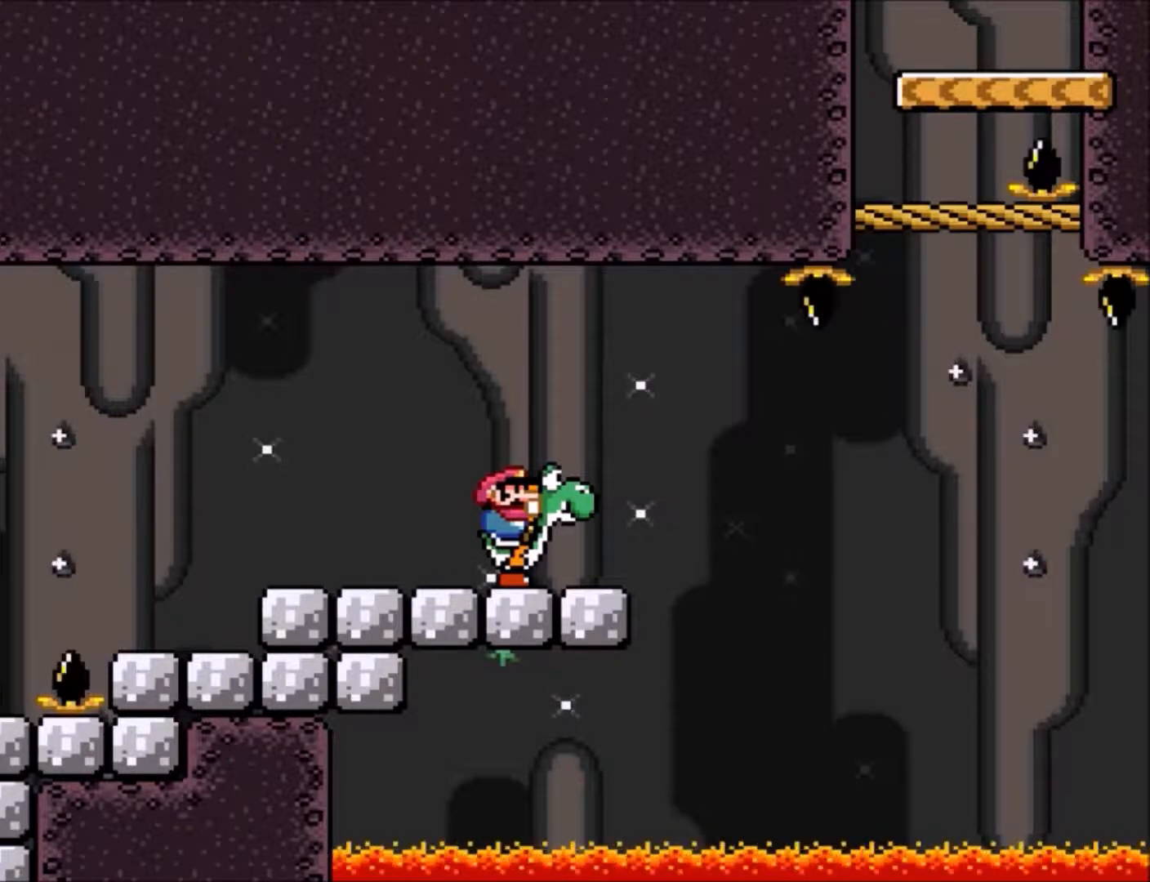
{"buttons": ["Y"], "events": []}
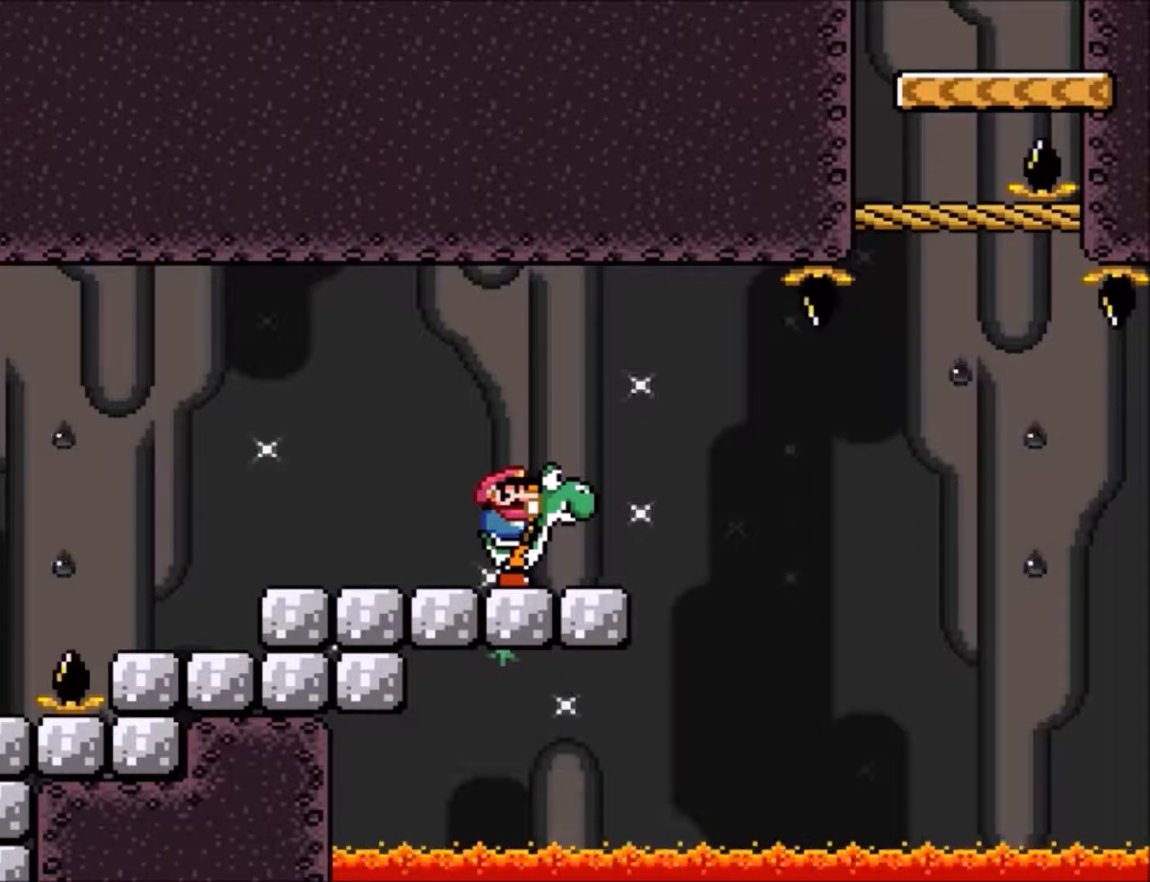
{"buttons": ["Y"], "events": []}
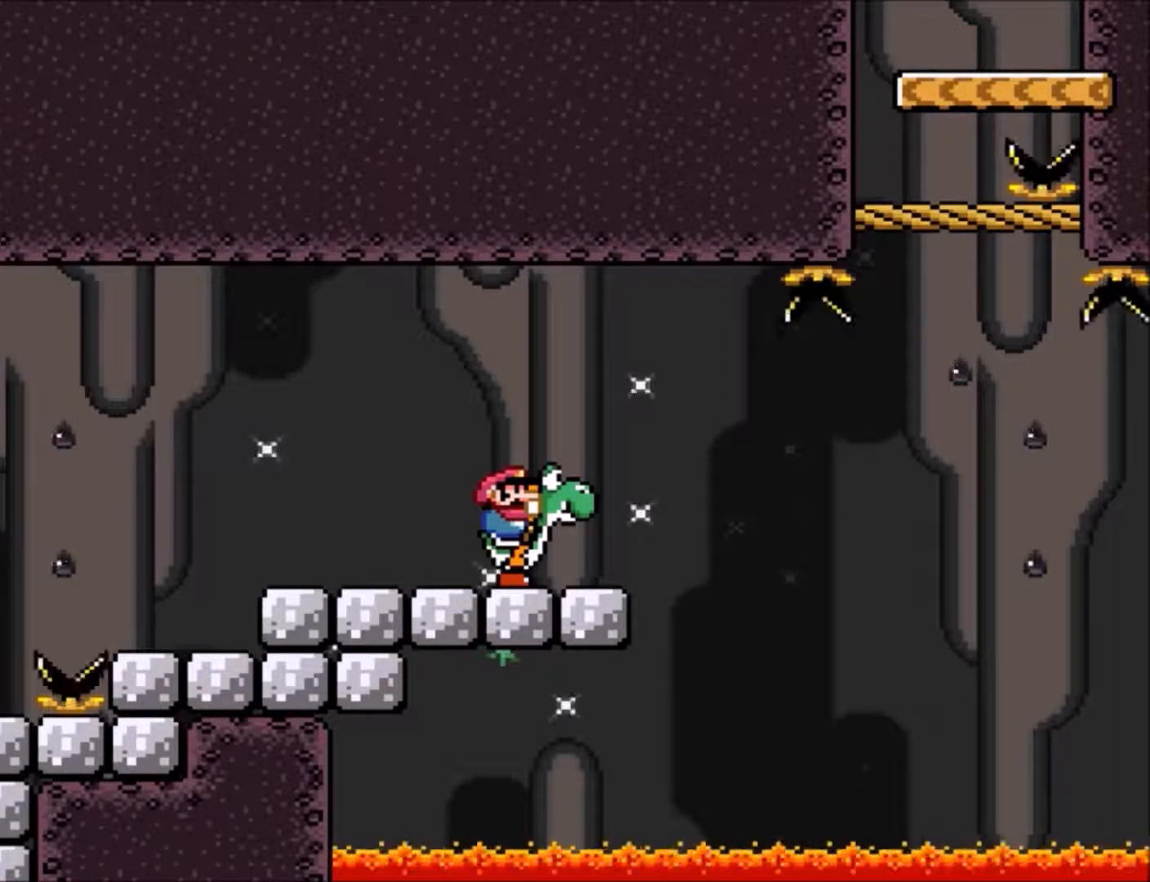
{"buttons": ["Y"], "events": []}
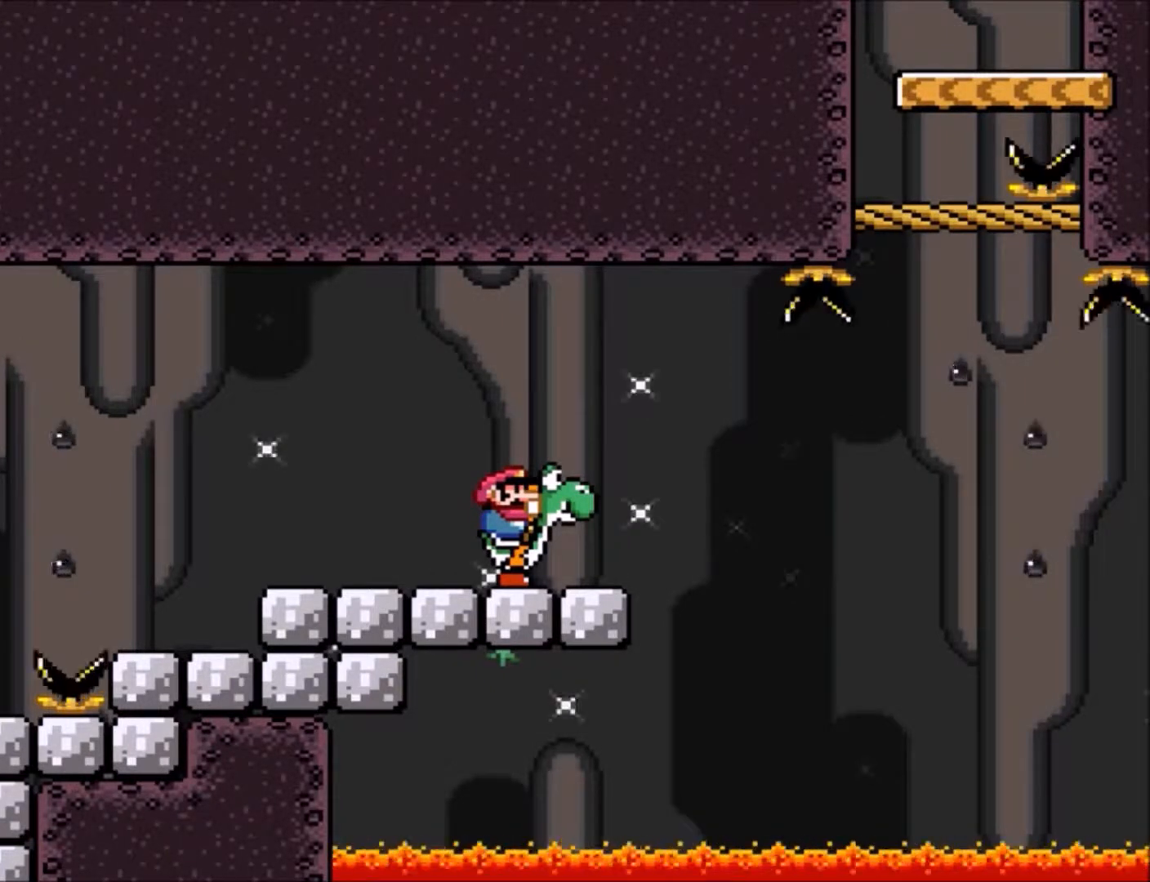
{"buttons": ["B", "Y", "DPAD_RIGHT"], "events": [[401, "DPAD_RIGHT", "down"], [501, "B", "down"]]}
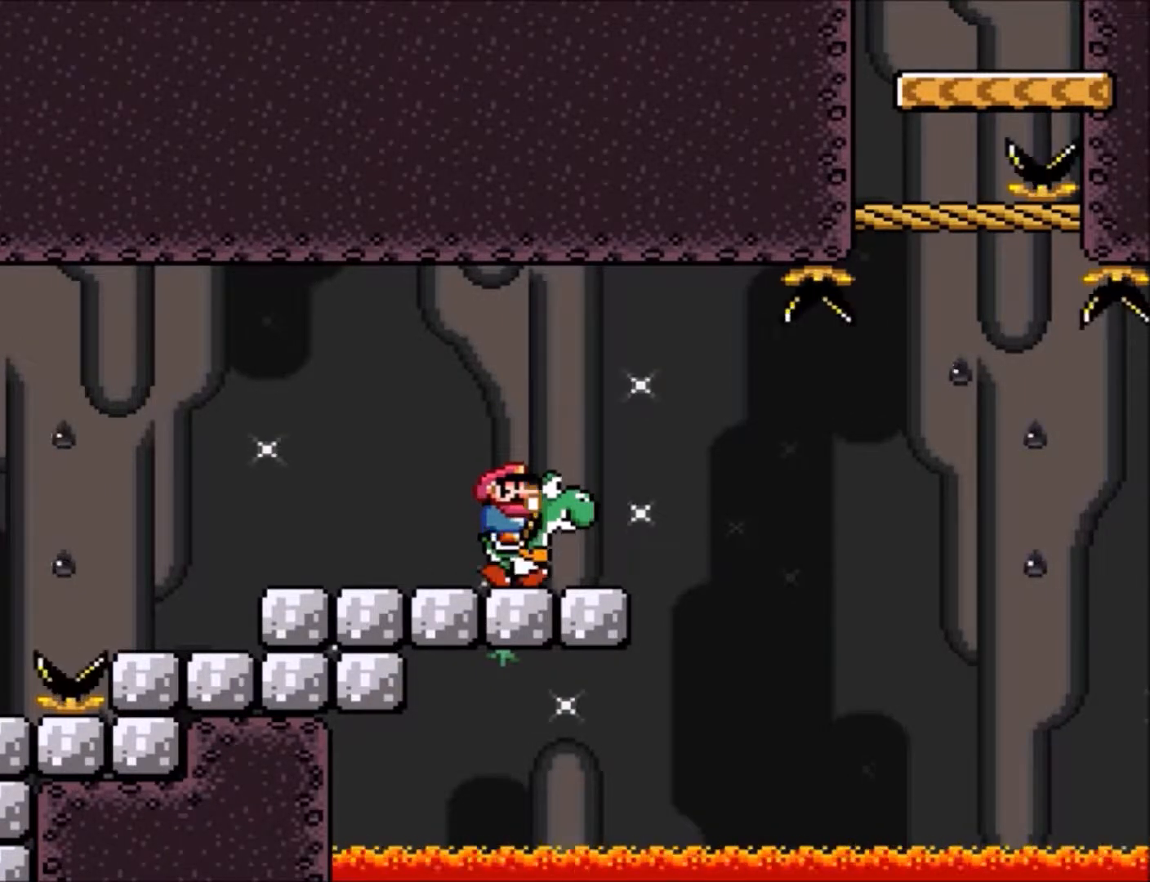
{"buttons": ["B", "Y", "DPAD_RIGHT"], "events": []}
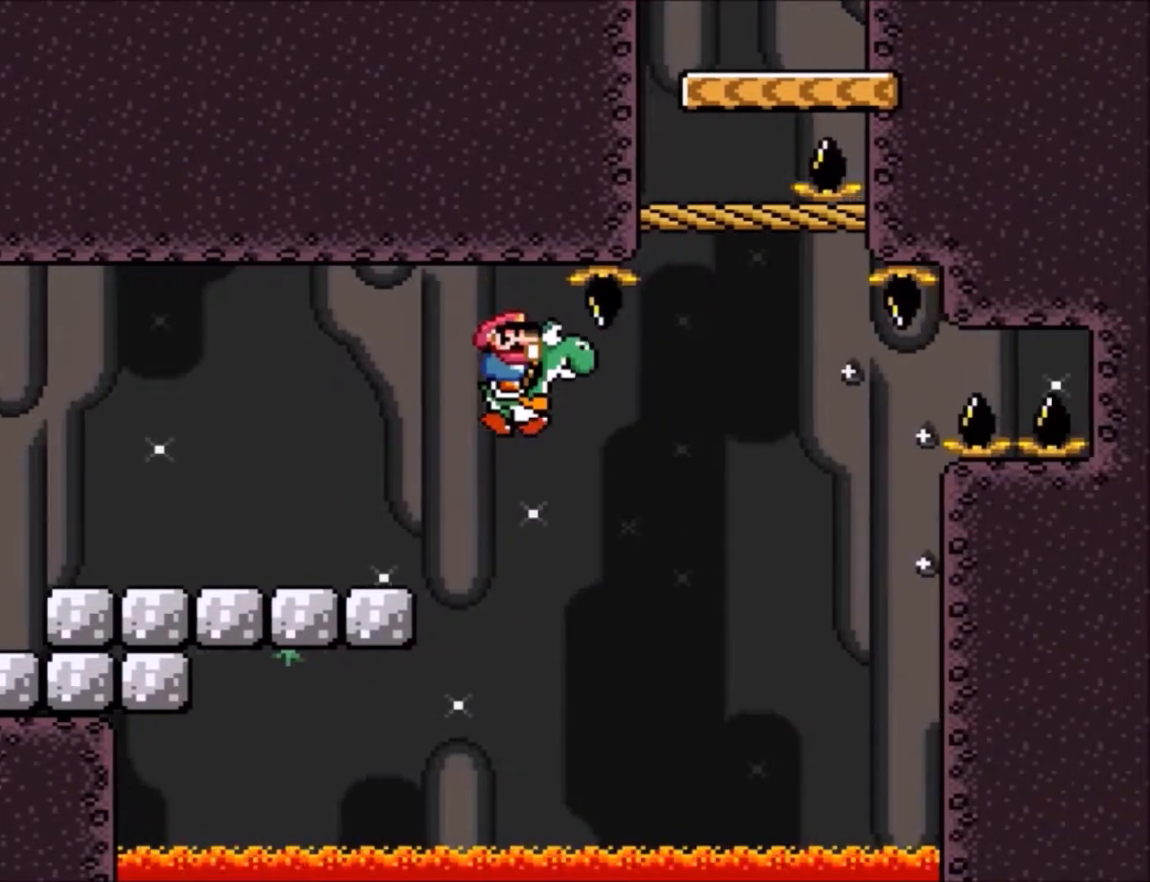
{"buttons": ["A", "X"]}
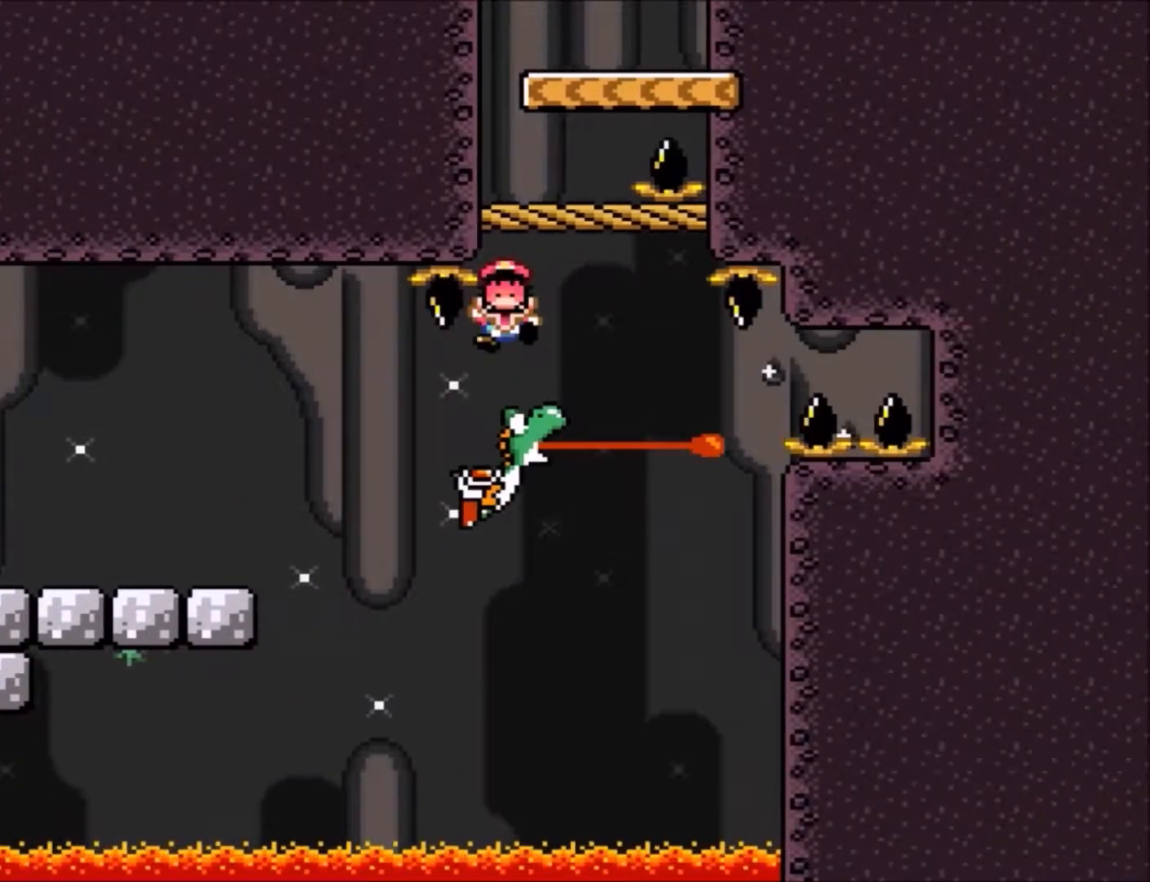
{"buttons": ["A"], "events": [[133, "X", "up"], [167, "A", "up"], [400, "A", "down"]]}
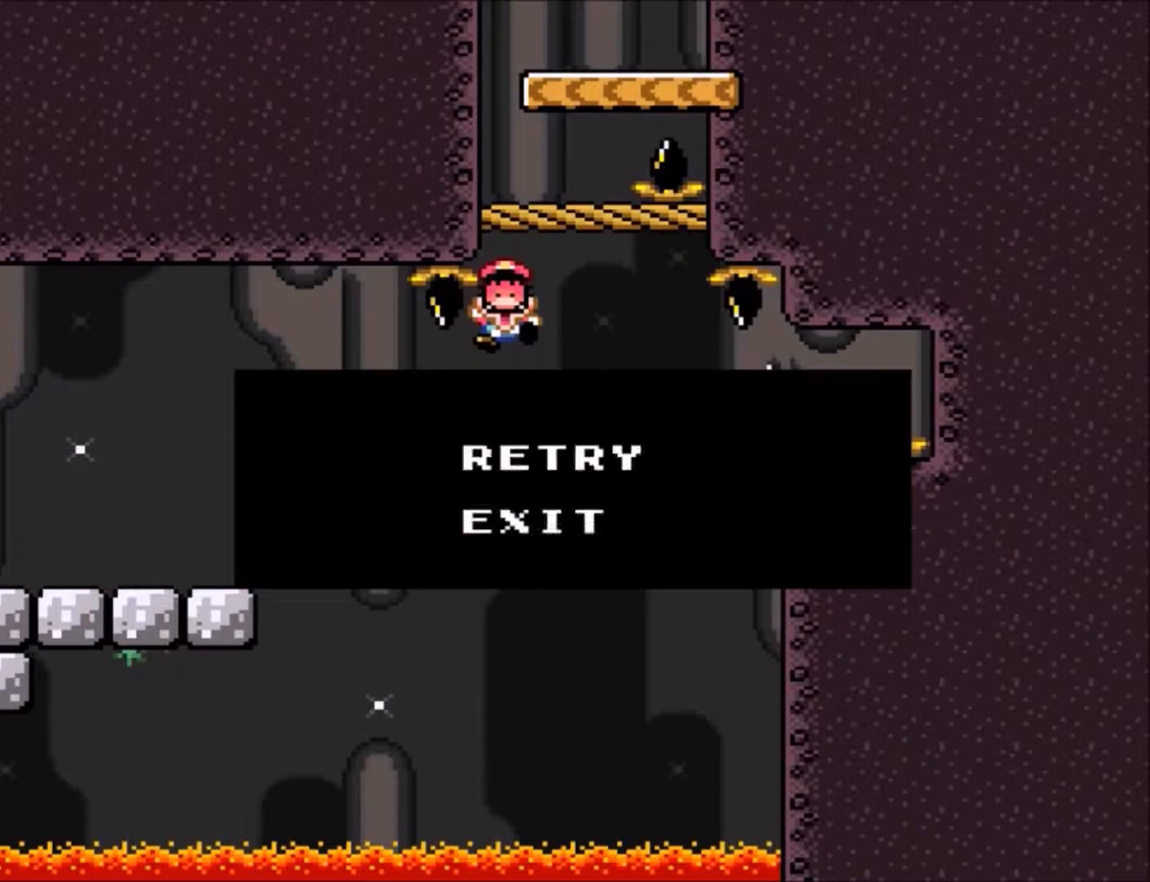
{"buttons": [], "events": [[67, "A", "up"], [234, "A", "down"], [334, "A", "up"]]}
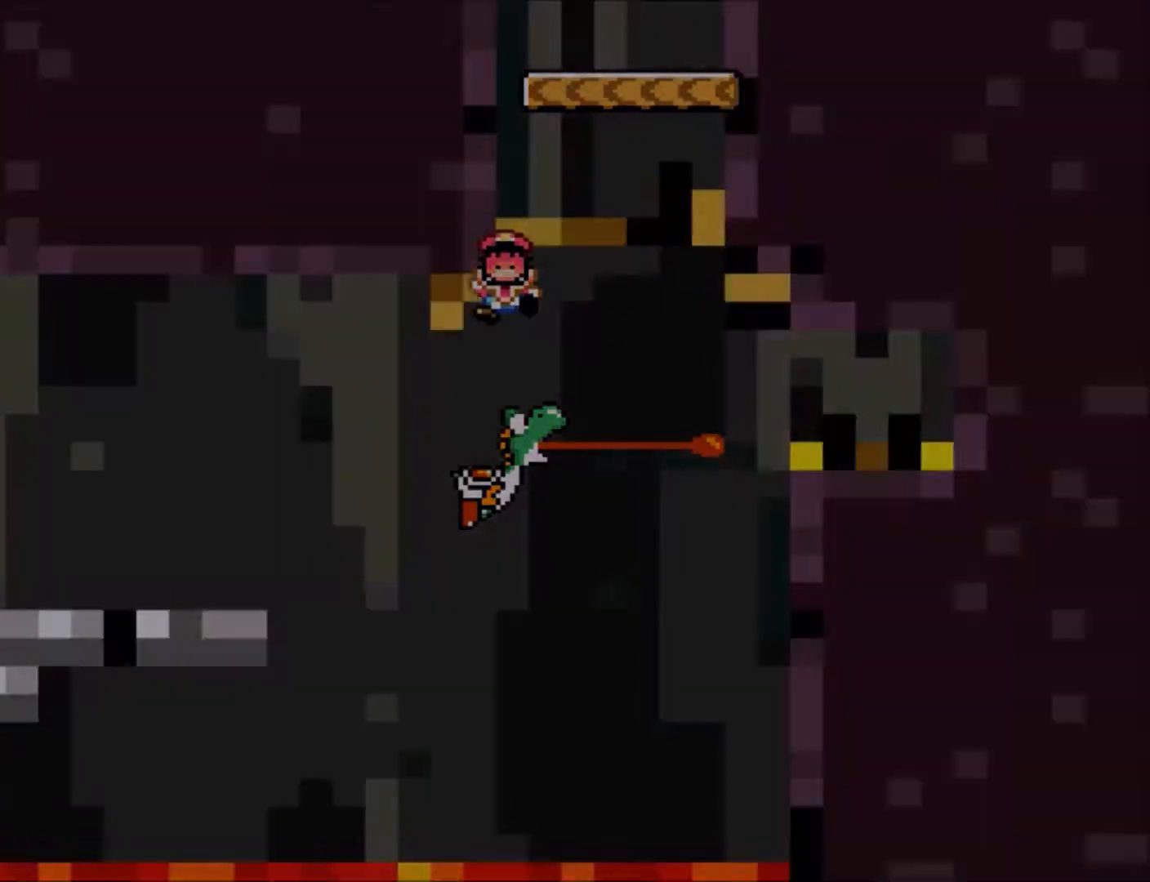
{"buttons": ["Y"], "events": [[33, "Y", "down"]]}
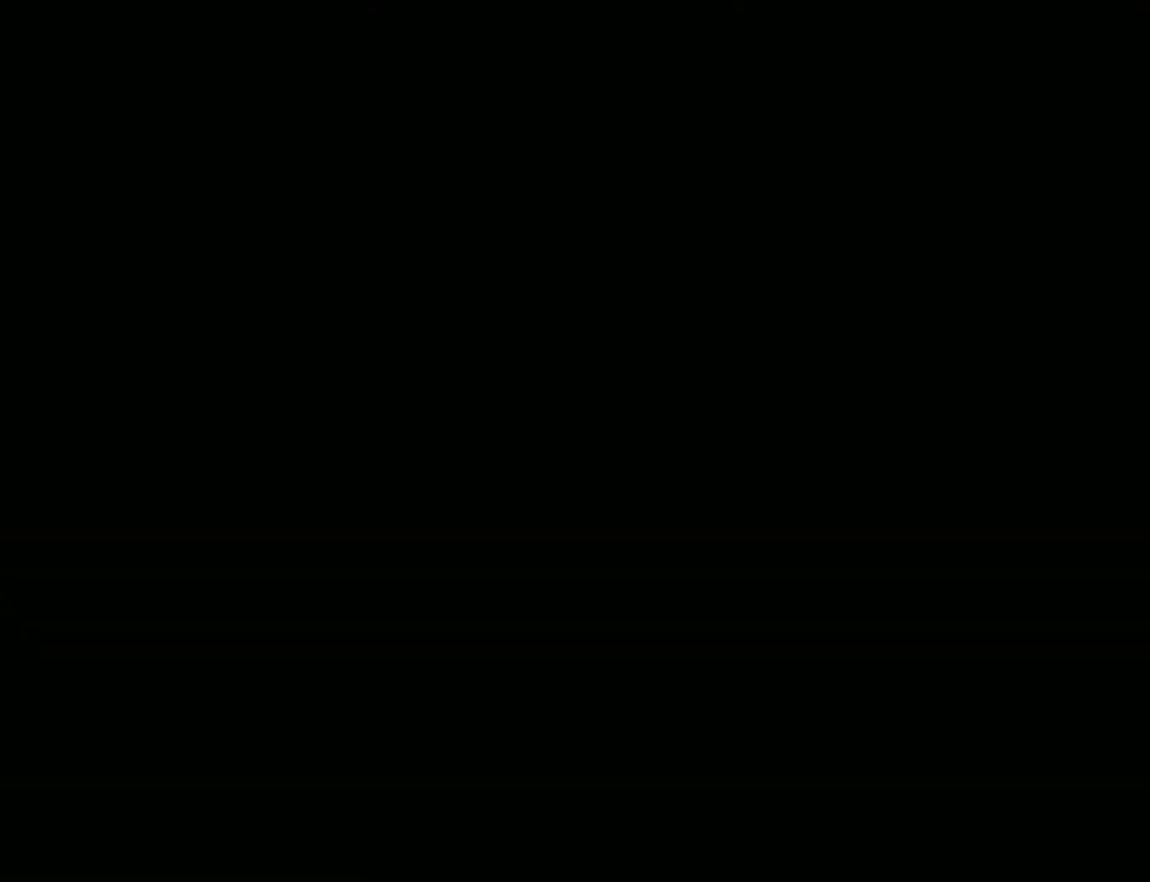
{"buttons": ["B", "Y", "DPAD_RIGHT"], "events": [[468, "DPAD_RIGHT", "down"], [501, "B", "down"]]}